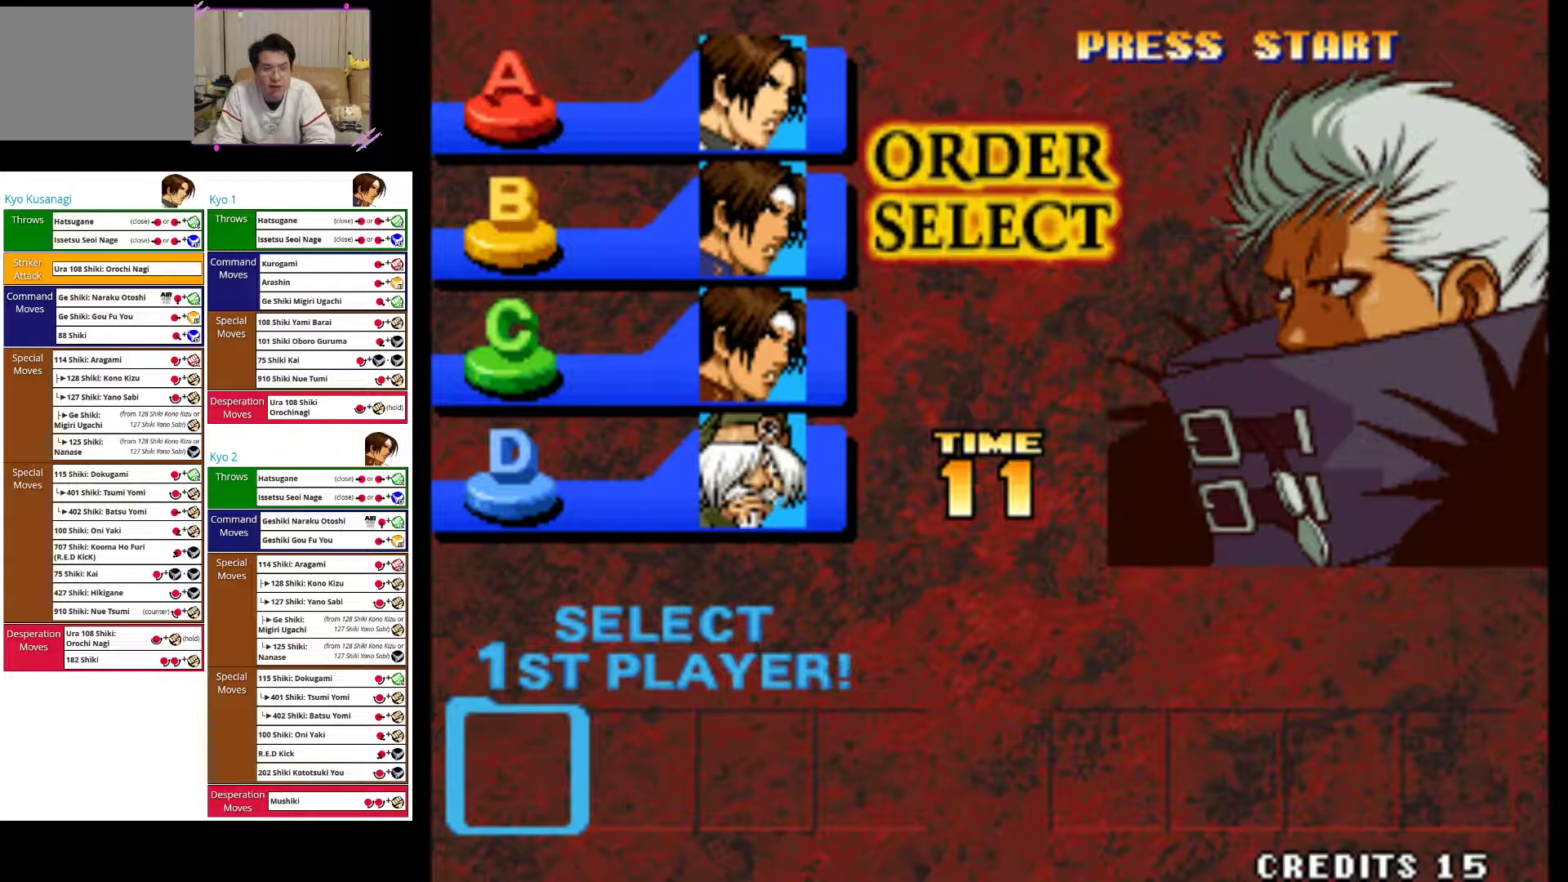
Gameplay with a controller (arcade stick); each line is a JSON object with the inputs held at the frame after it. "events" lists button and stick changes between this image and that frame as [ms after this image, input, new state], when the widget could be followed in between. Not read: L3 R3.
{"buttons": [], "left_stick": "center", "events": [[117, "CROSS", "down"], [283, "CROSS", "up"]]}
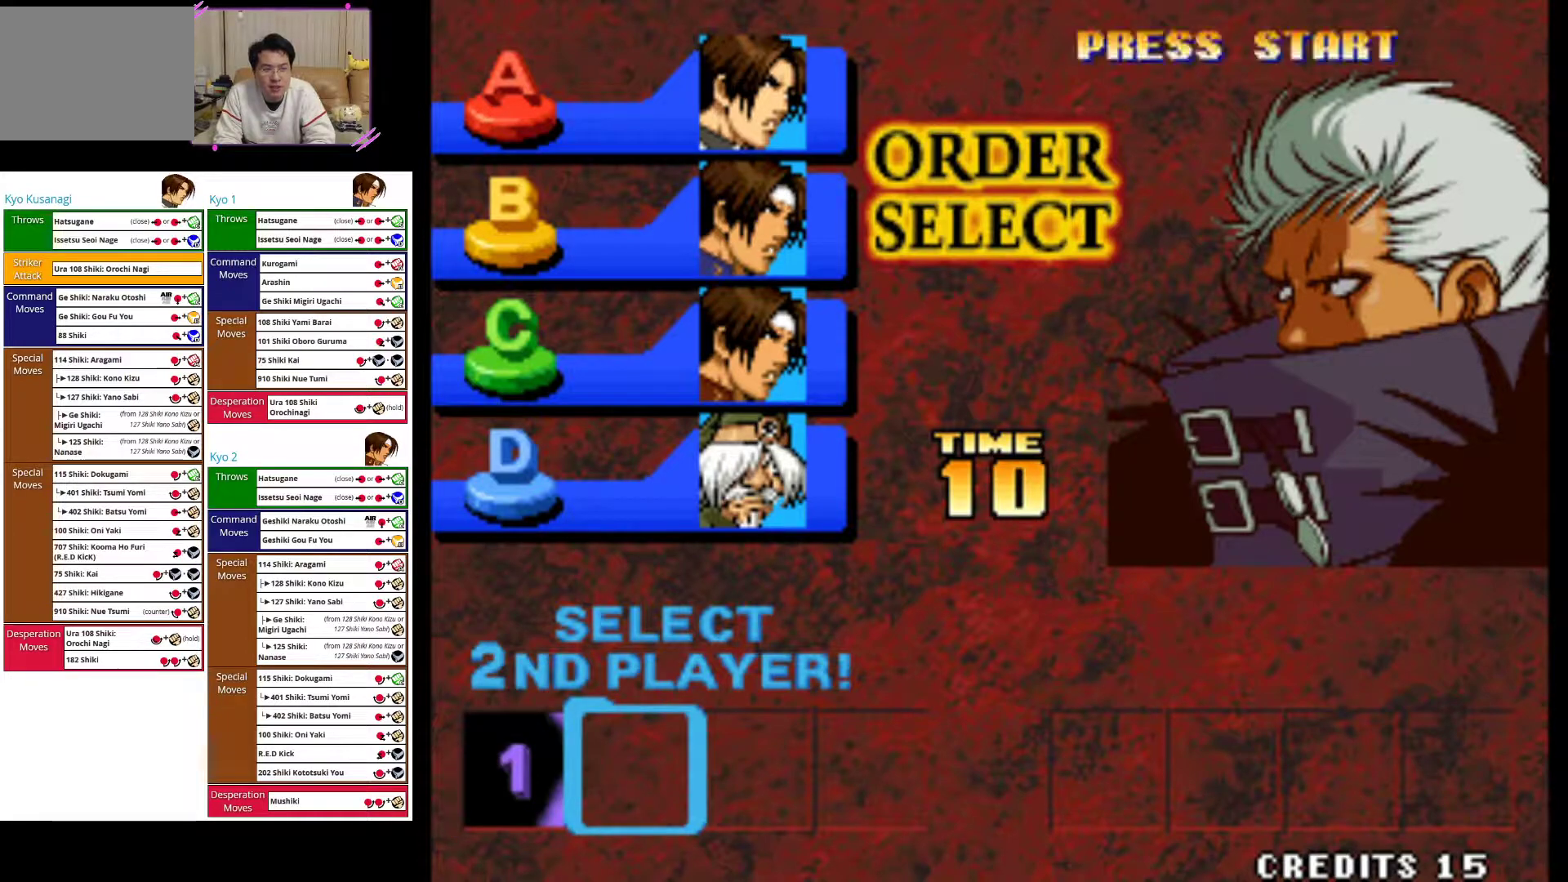
{"buttons": [], "left_stick": "center", "events": []}
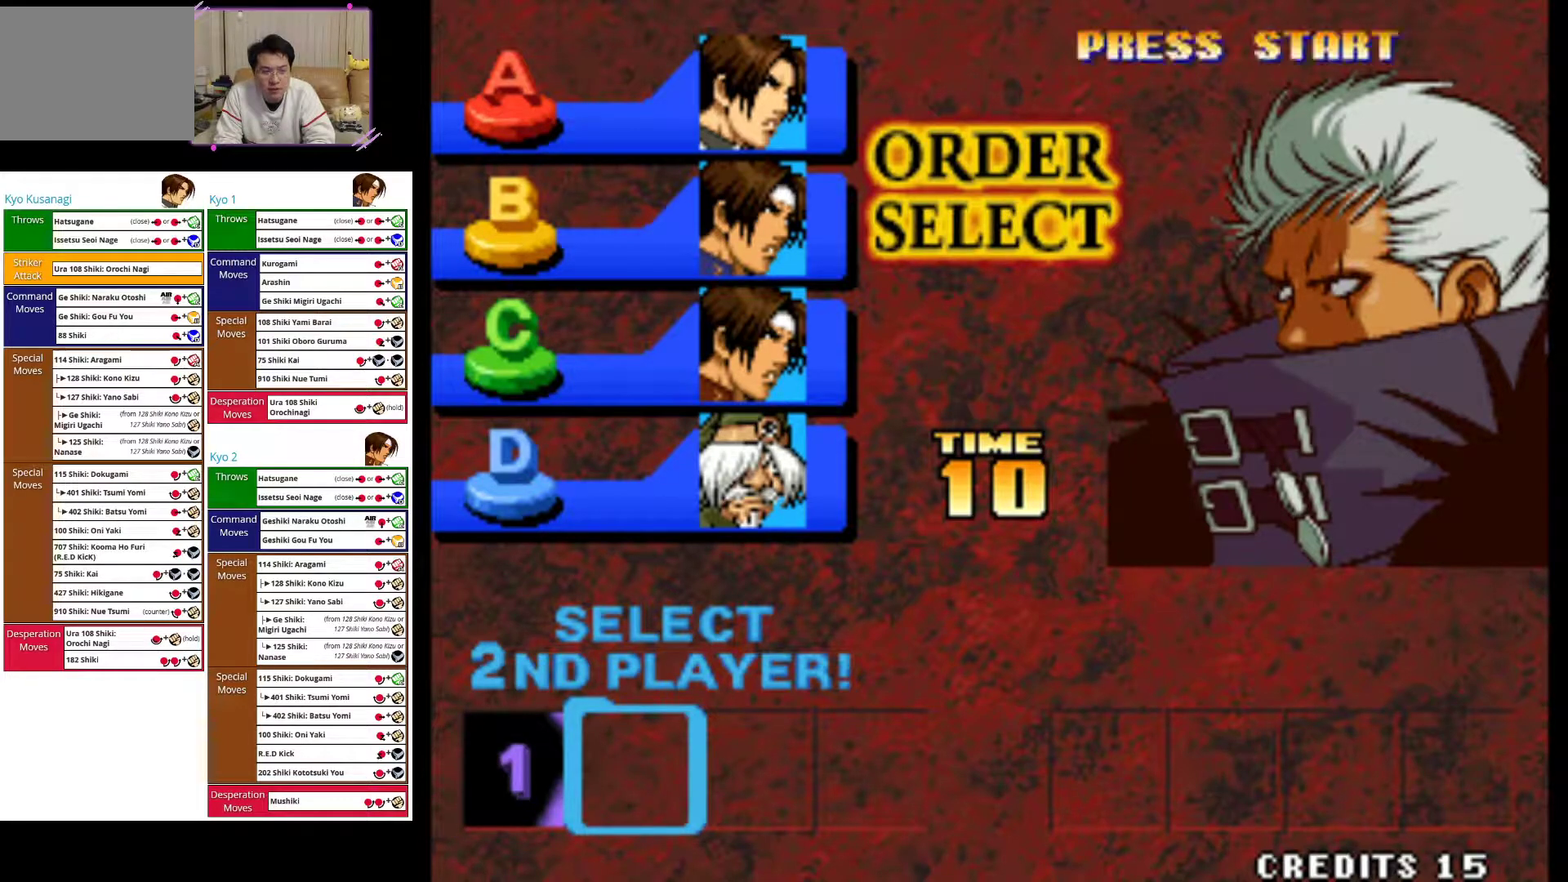
{"buttons": ["TRIANGLE"], "left_stick": "center", "events": [[450, "TRIANGLE", "down"]]}
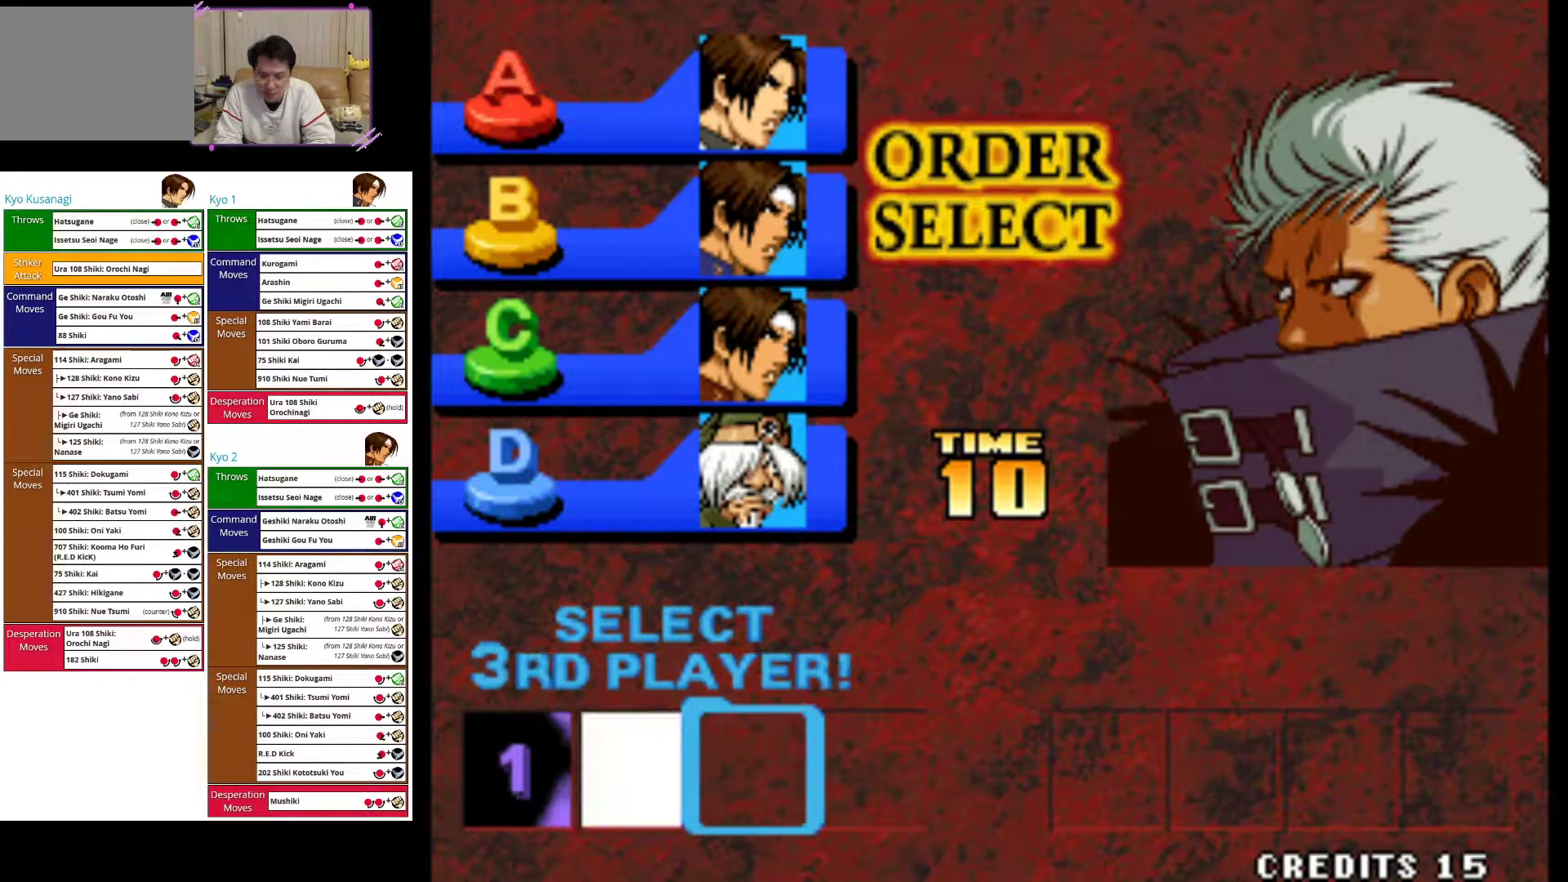
{"buttons": [], "left_stick": "center", "events": [[150, "TRIANGLE", "up"]]}
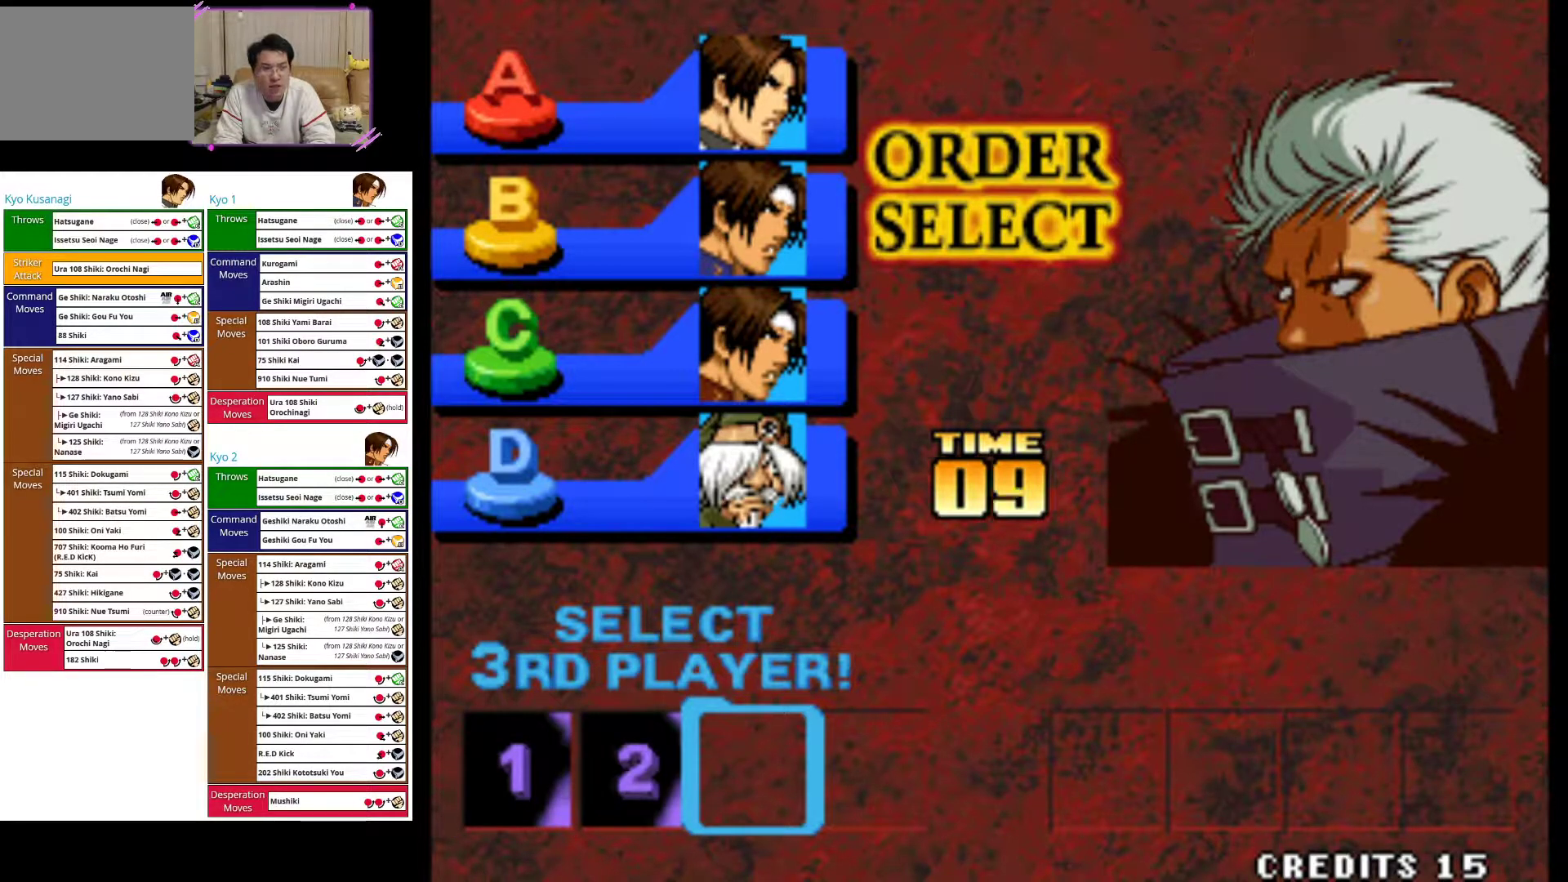
{"buttons": [], "left_stick": "center", "events": [[233, "SQUARE", "down"], [333, "SQUARE", "up"]]}
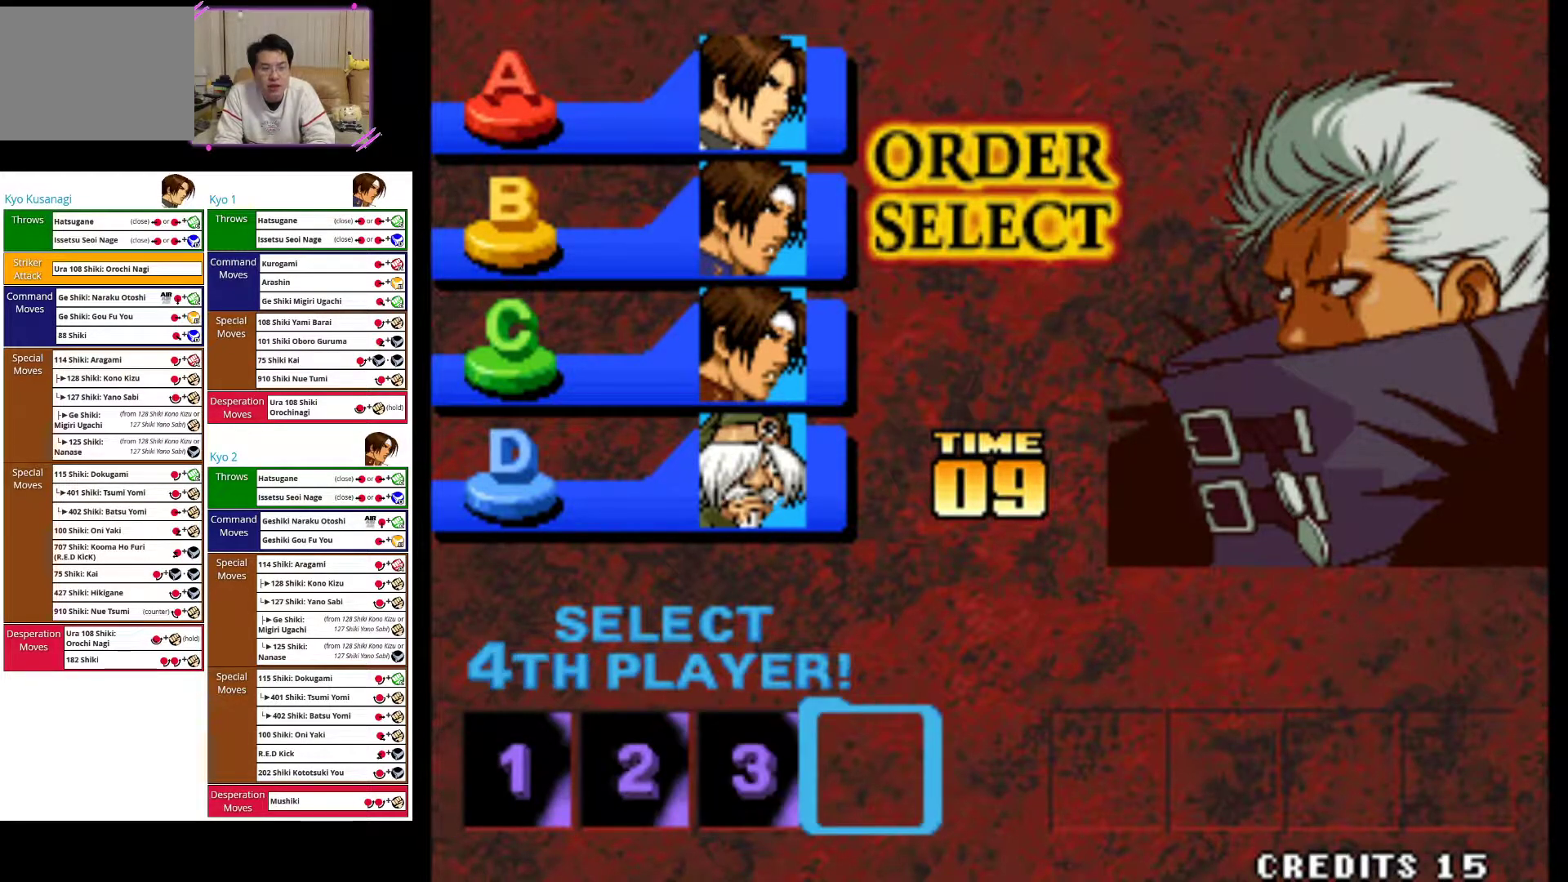
{"buttons": [], "left_stick": "center", "events": [[233, "CIRCLE", "down"], [350, "CIRCLE", "up"]]}
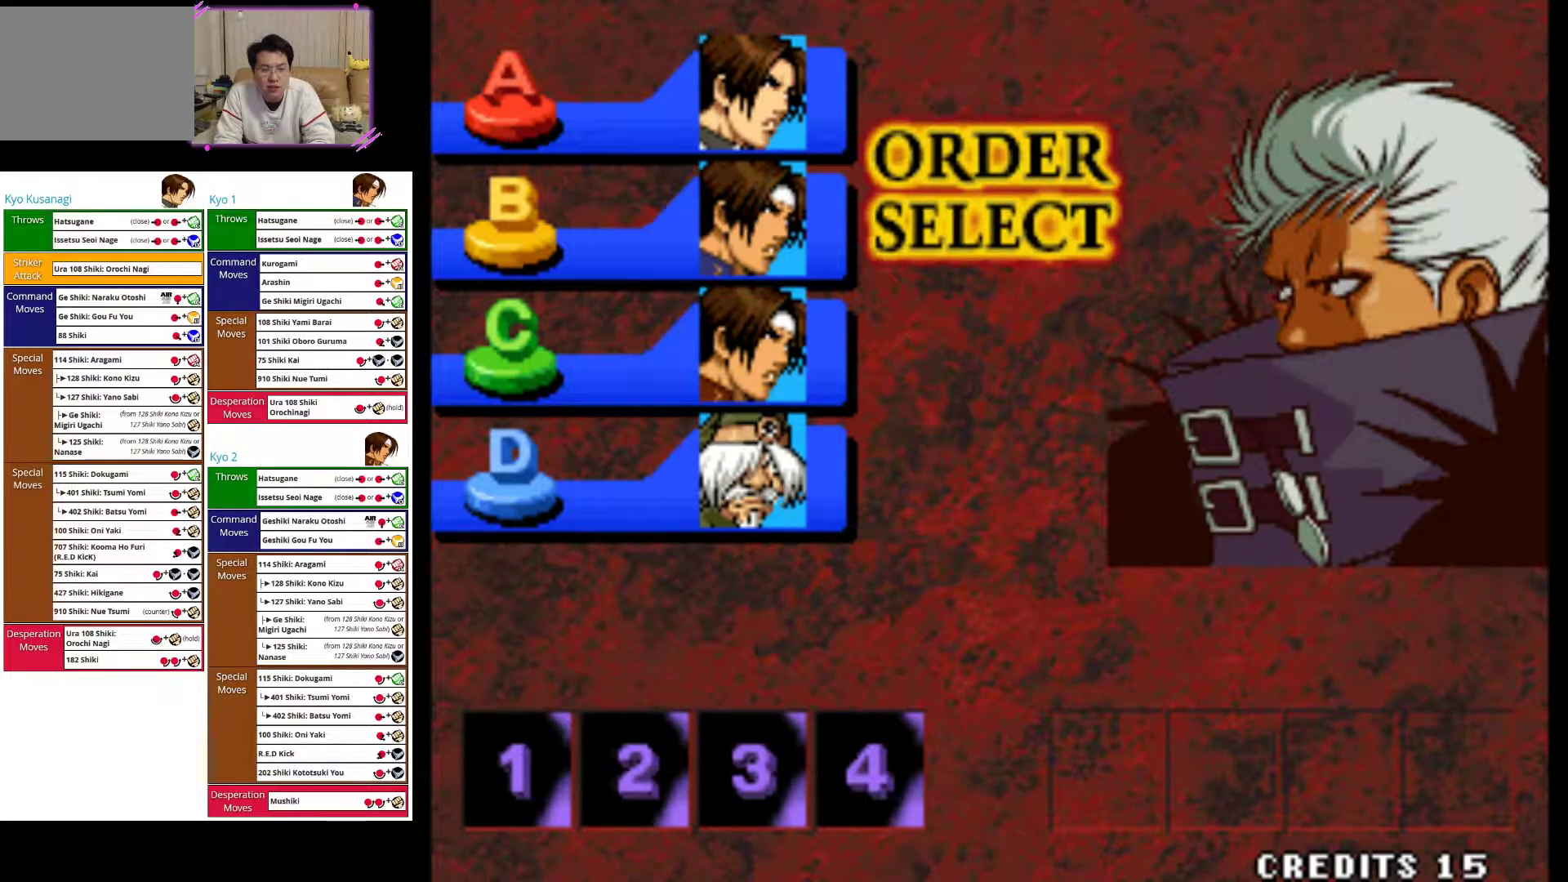
{"buttons": [], "left_stick": "center", "events": []}
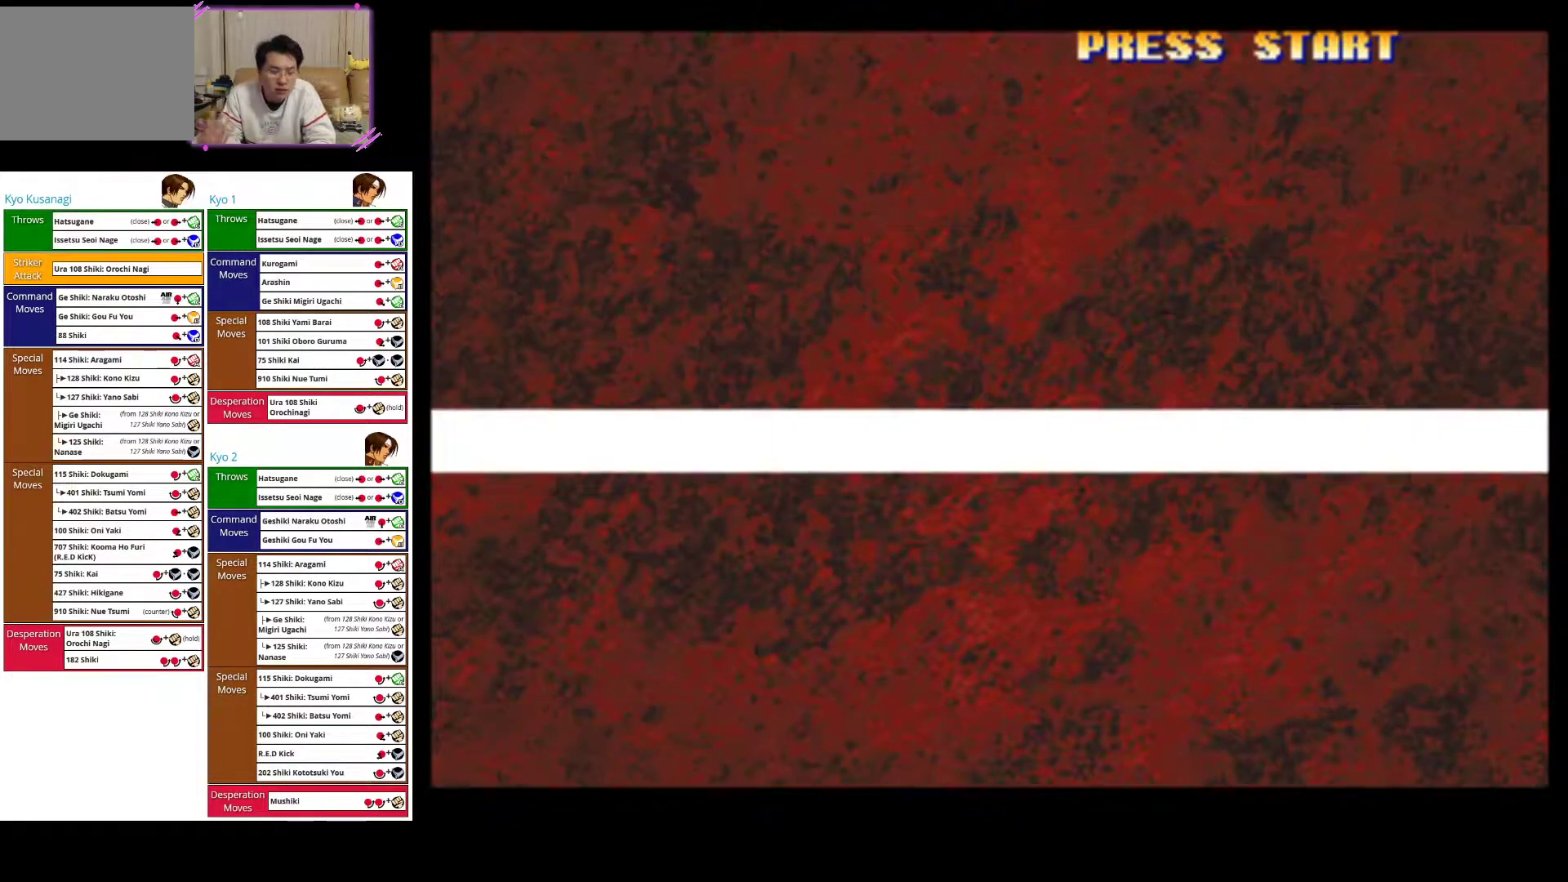
{"buttons": [], "left_stick": "center", "events": []}
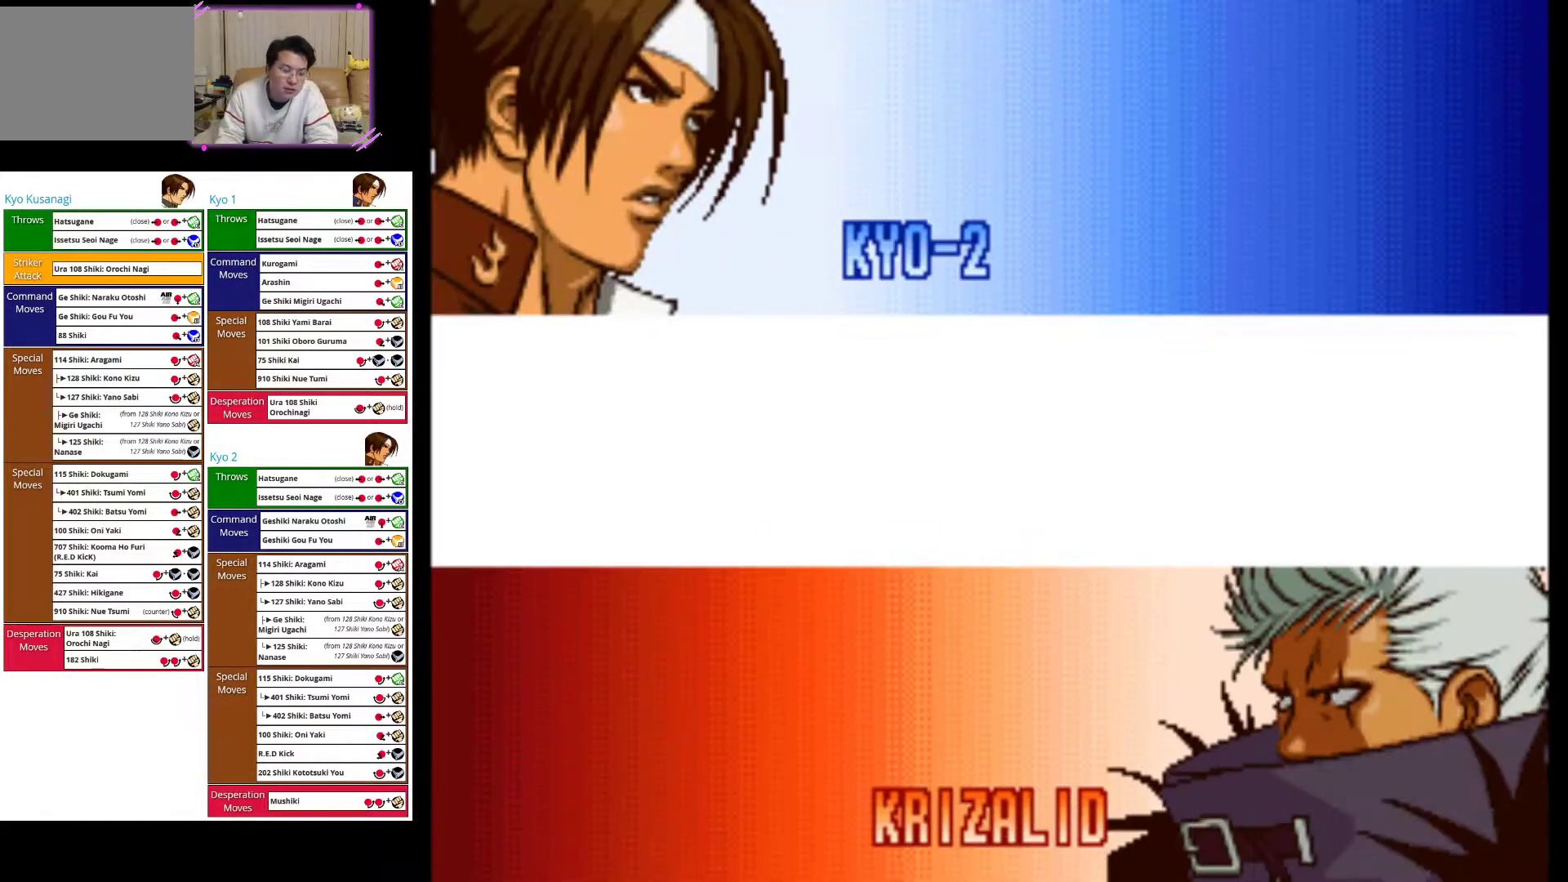
{"buttons": [], "left_stick": "center", "events": []}
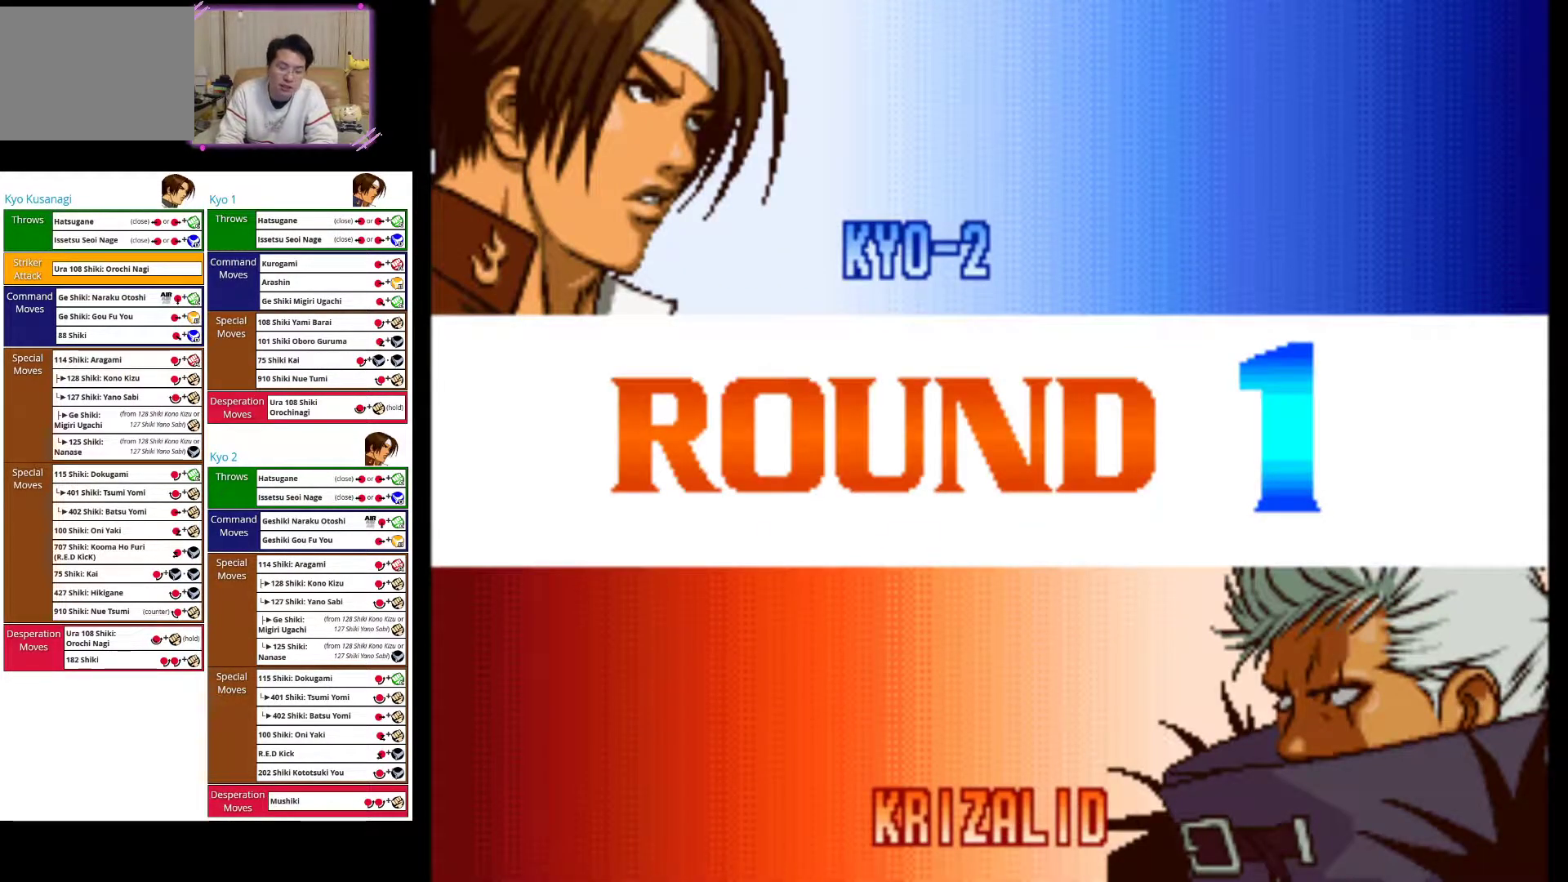
{"buttons": [], "left_stick": "center", "events": []}
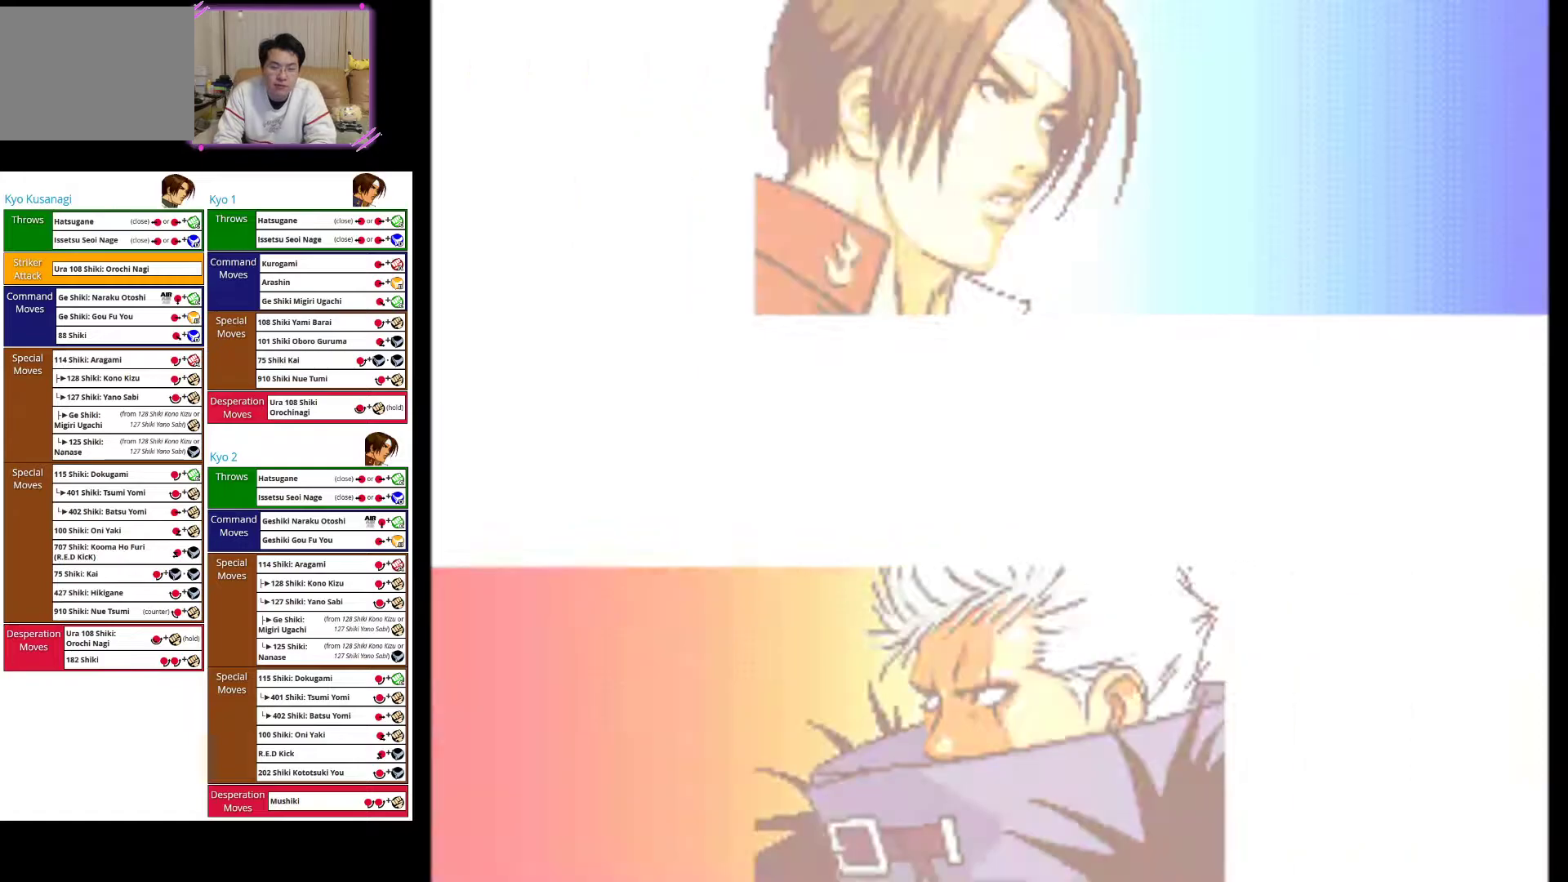
{"buttons": [], "left_stick": "left", "events": [[217, "left_stick", "left"]]}
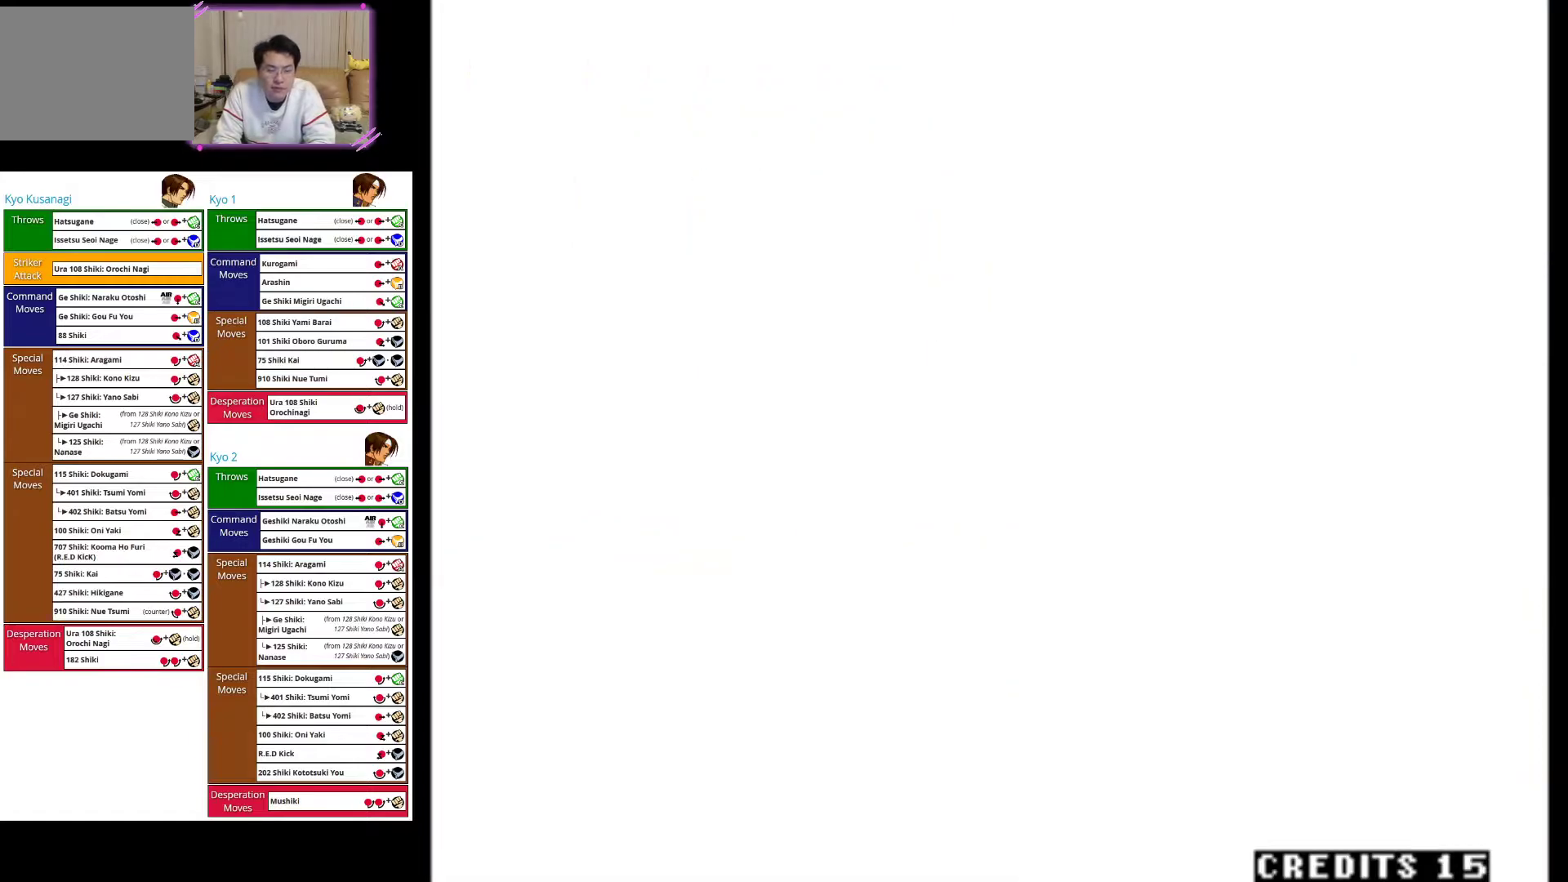
{"buttons": [], "left_stick": "left", "events": []}
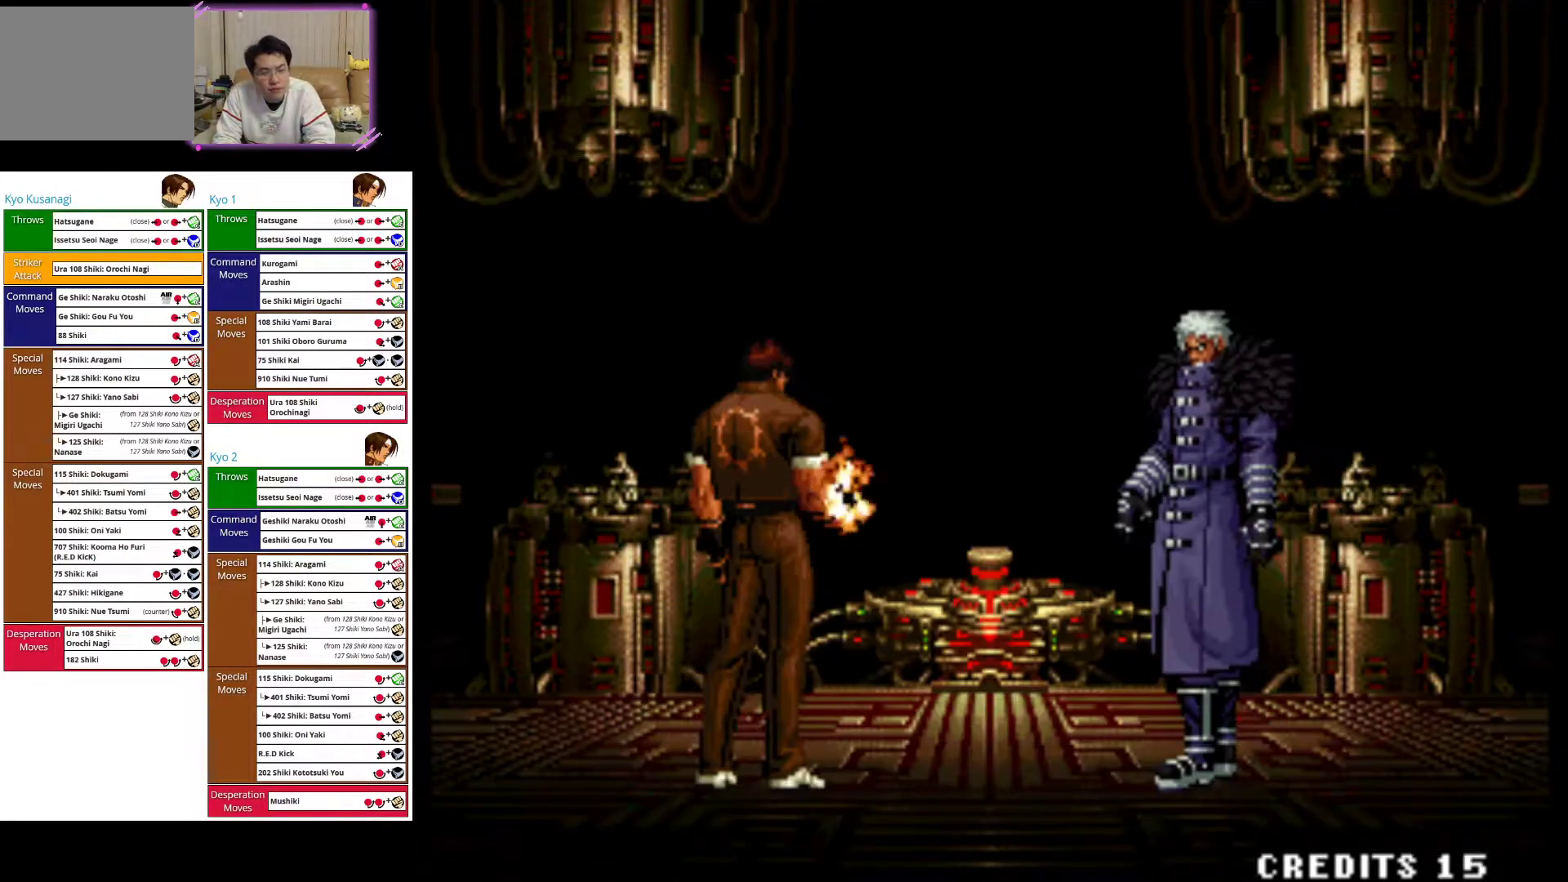
{"buttons": [], "left_stick": "left", "events": []}
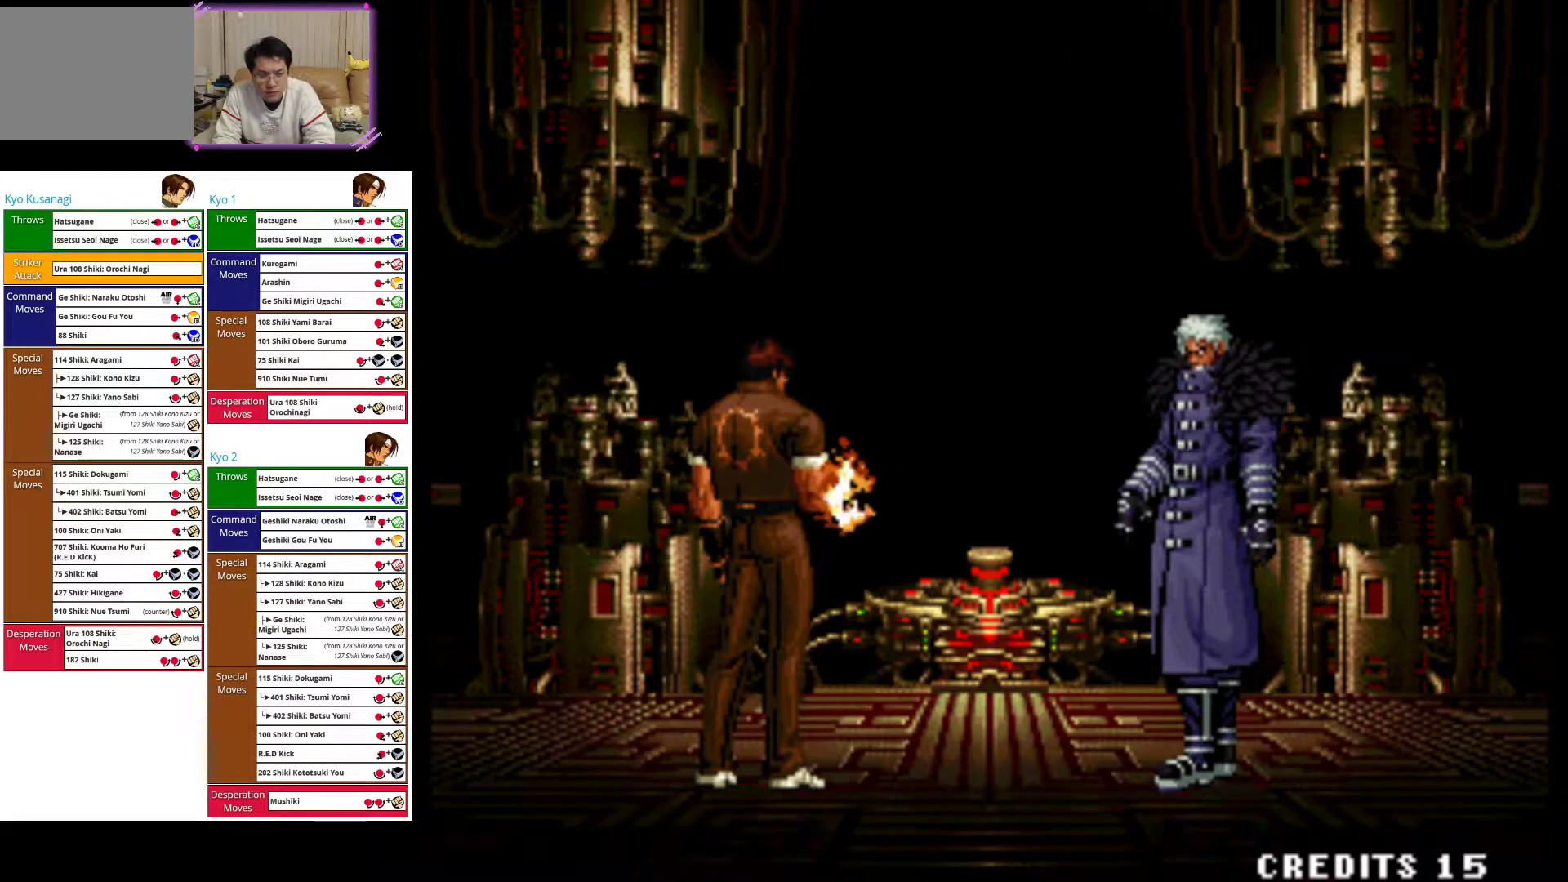
{"buttons": [], "left_stick": "left", "events": []}
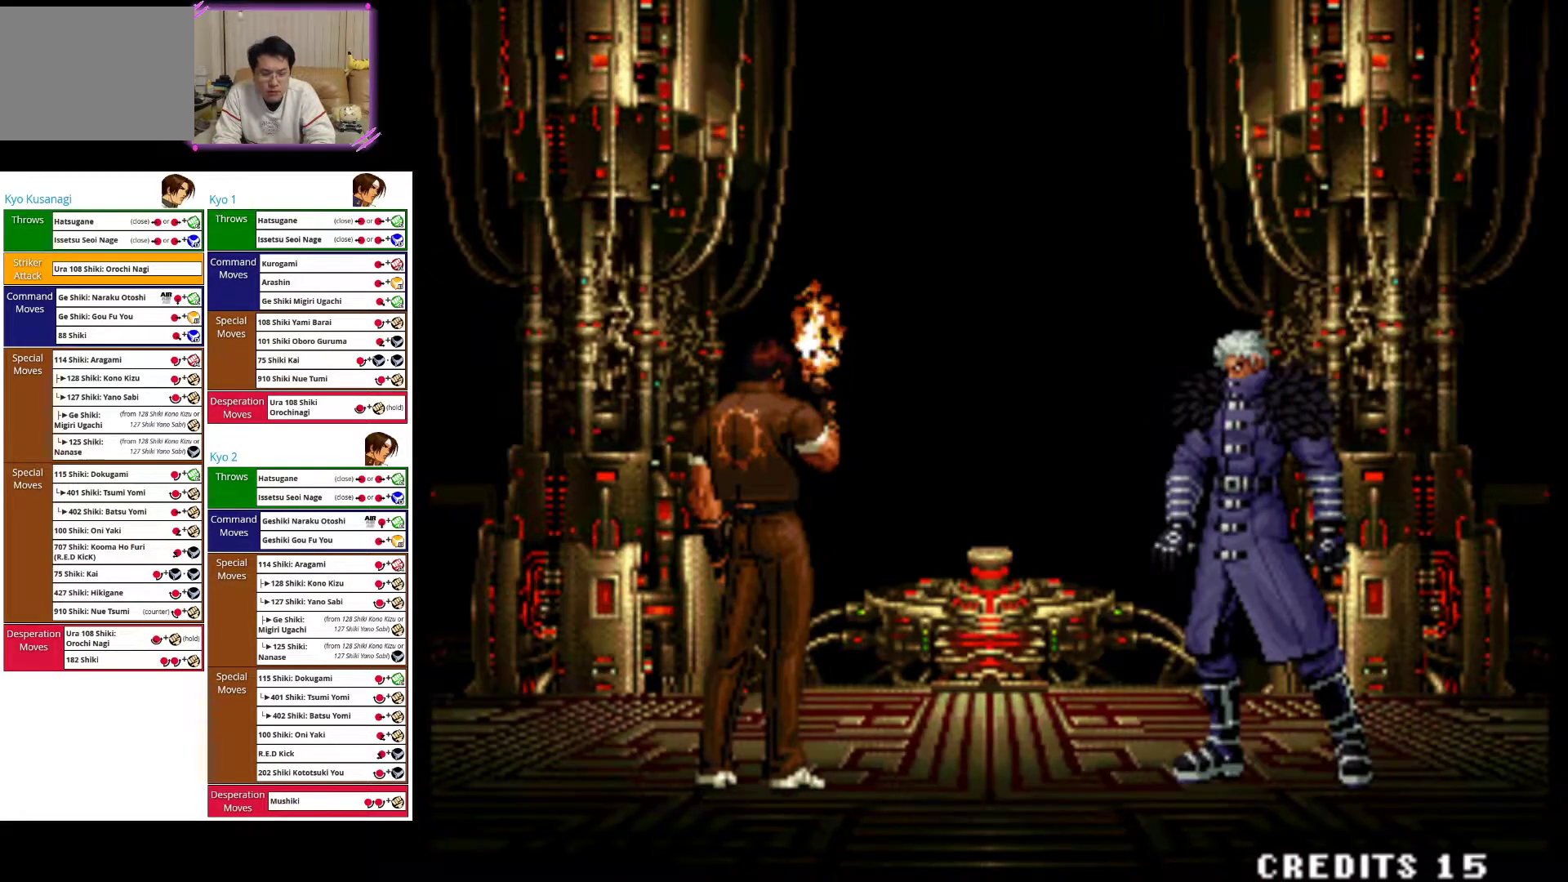
{"buttons": [], "left_stick": "center", "events": [[200, "left_stick", "center"]]}
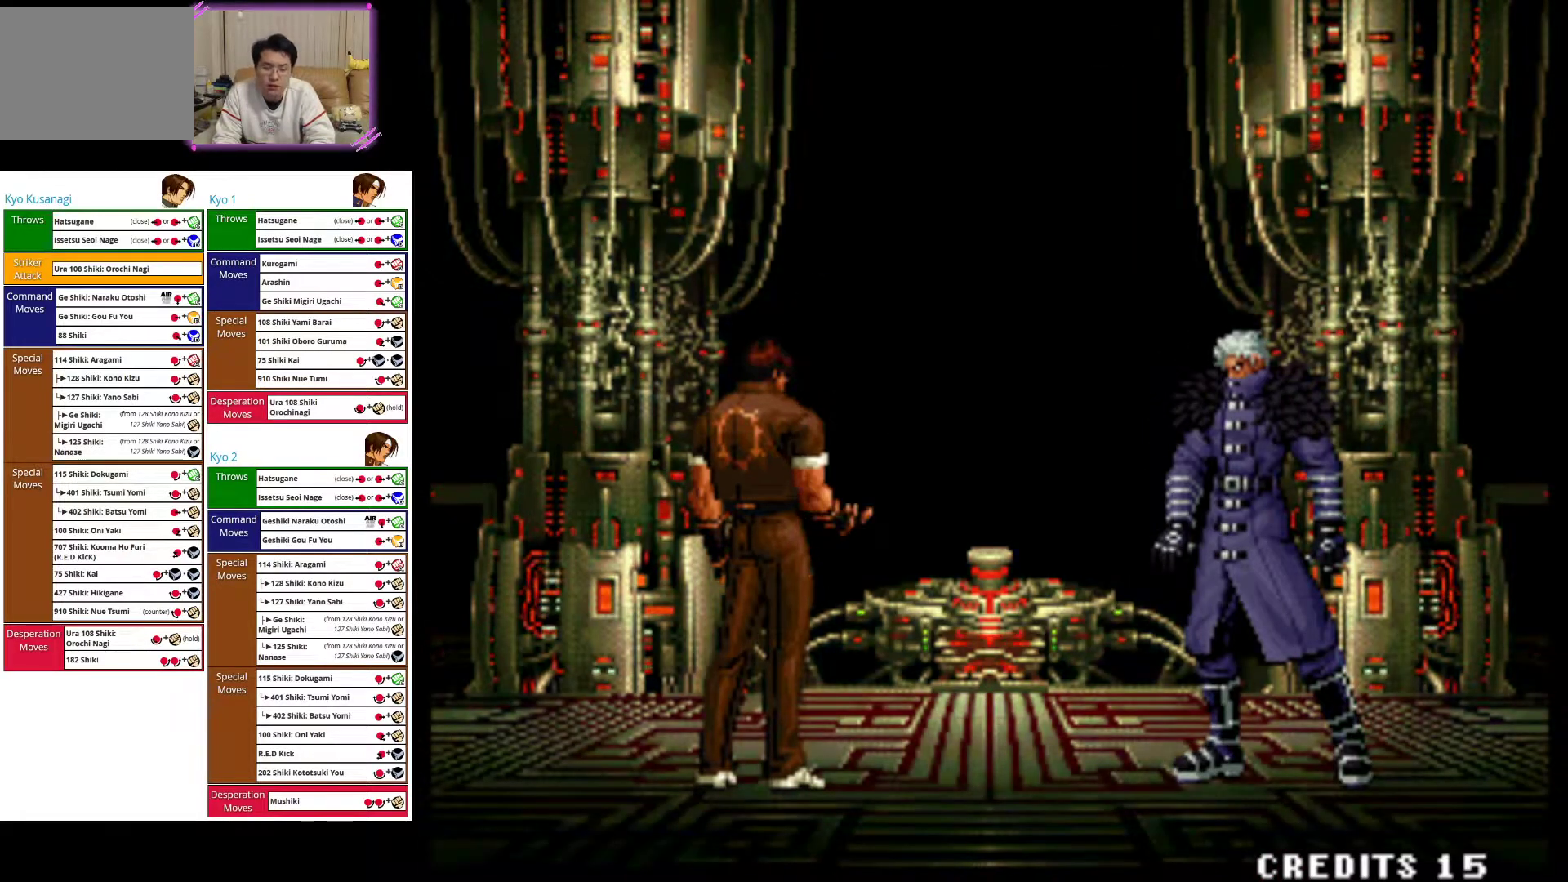
{"buttons": [], "left_stick": "center", "events": []}
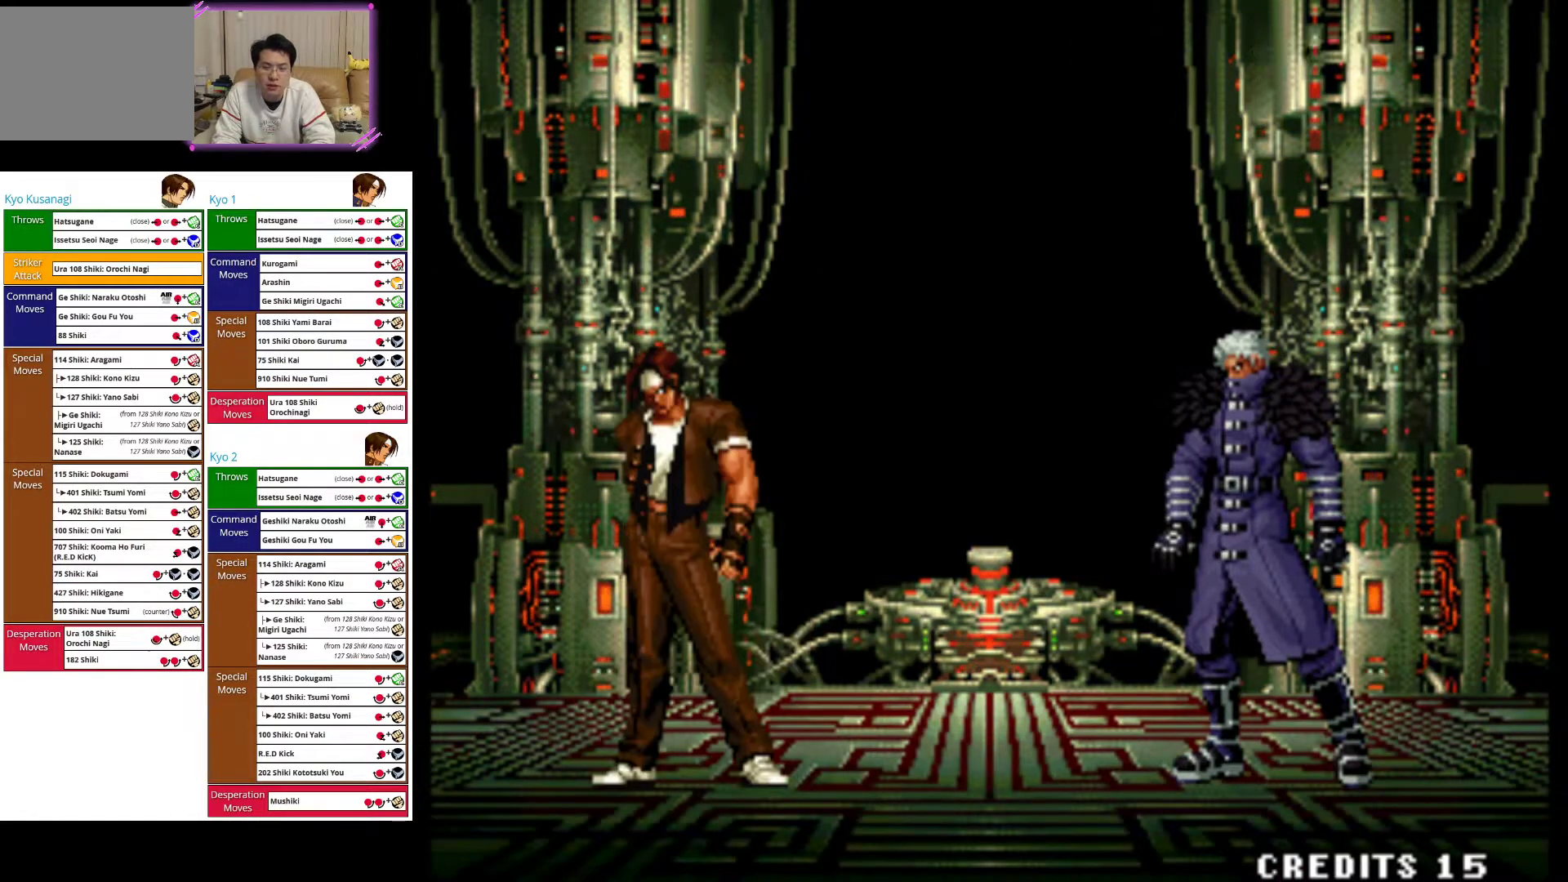
{"buttons": [], "left_stick": "center", "events": []}
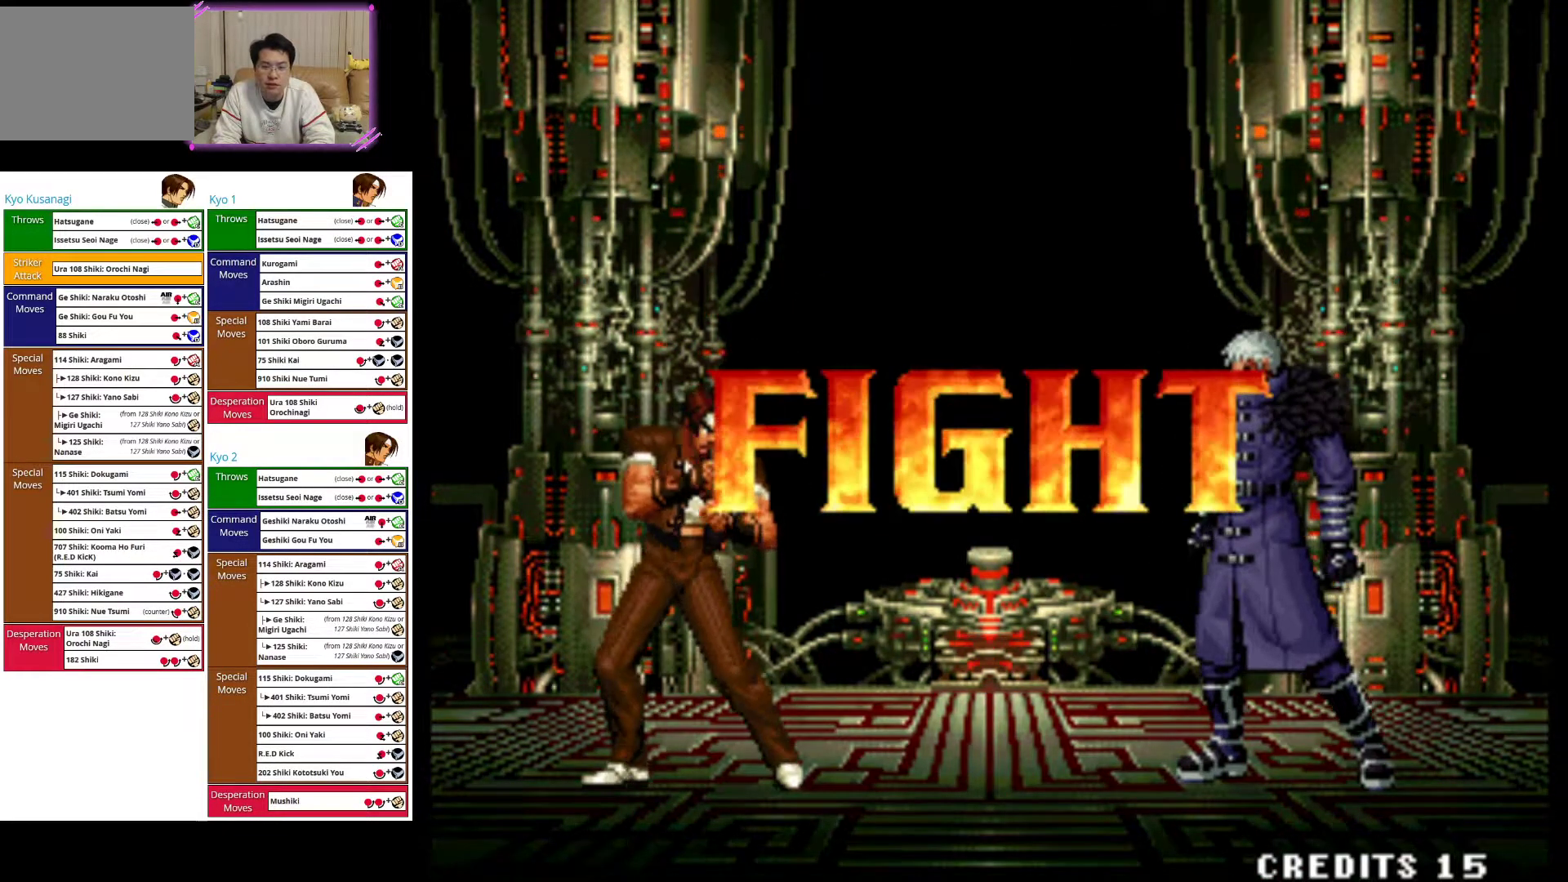
{"buttons": [], "left_stick": "center", "events": []}
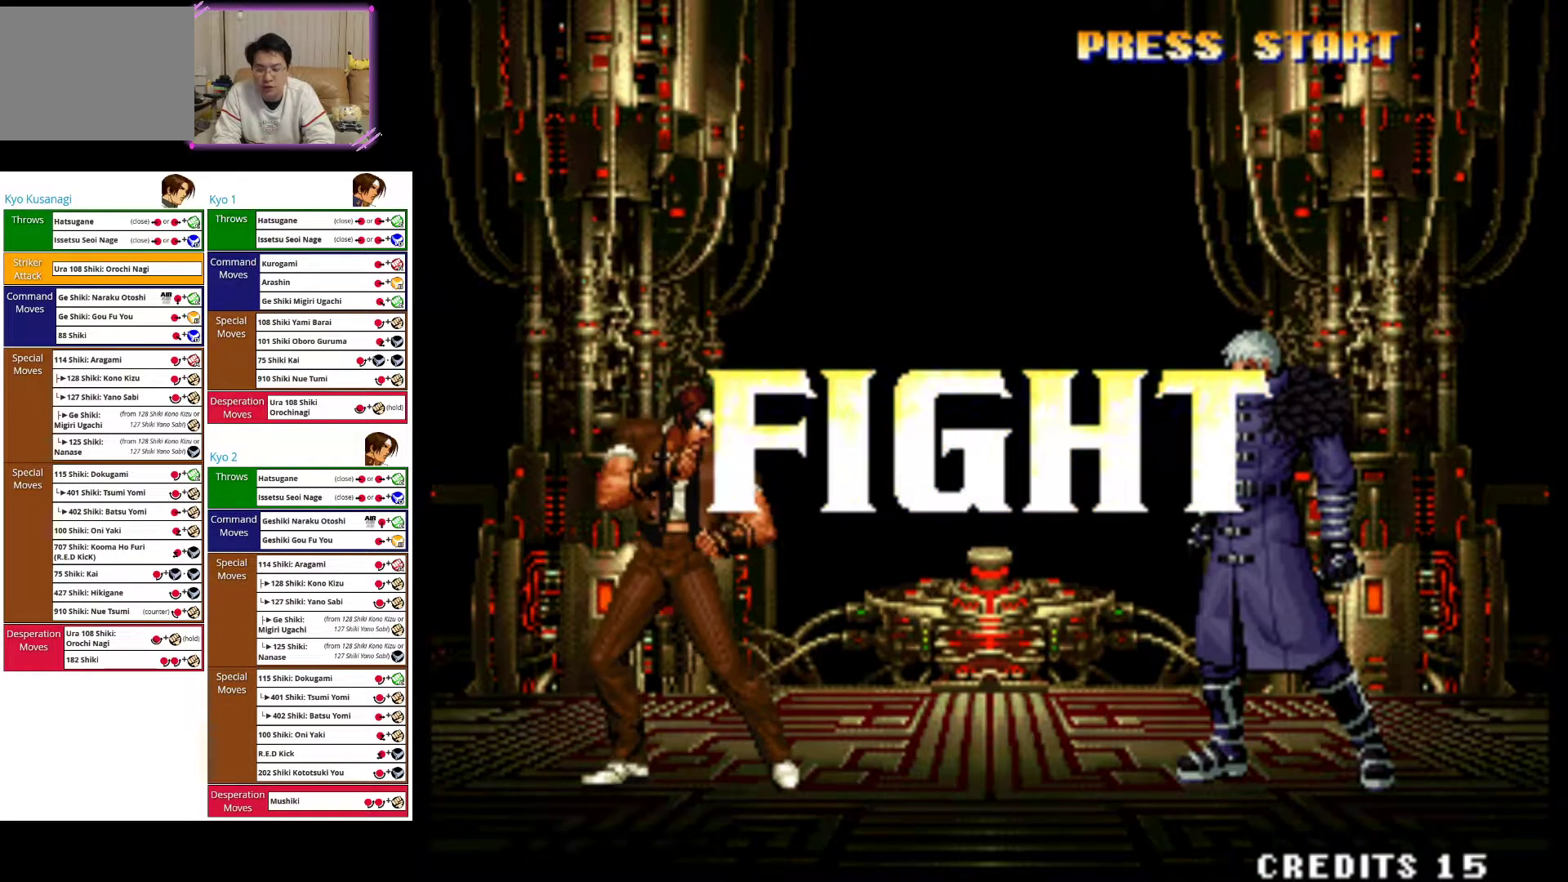
{"buttons": [], "left_stick": "up-right", "events": [[233, "left_stick", "up-right"]]}
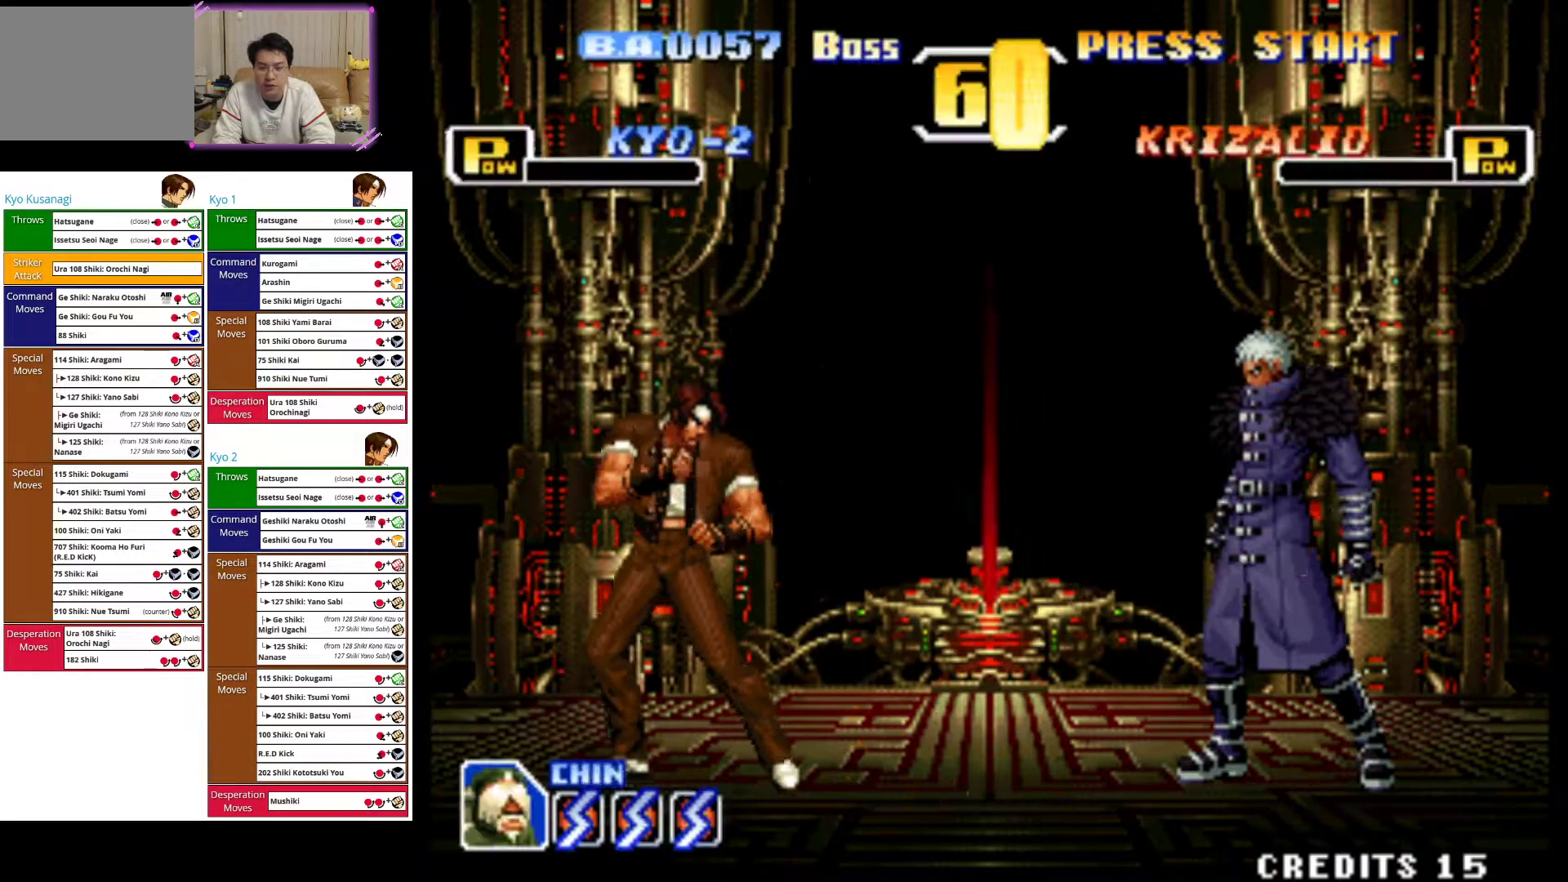
{"buttons": ["CIRCLE"], "left_stick": "center", "events": [[350, "CIRCLE", "down"], [450, "left_stick", "center"]]}
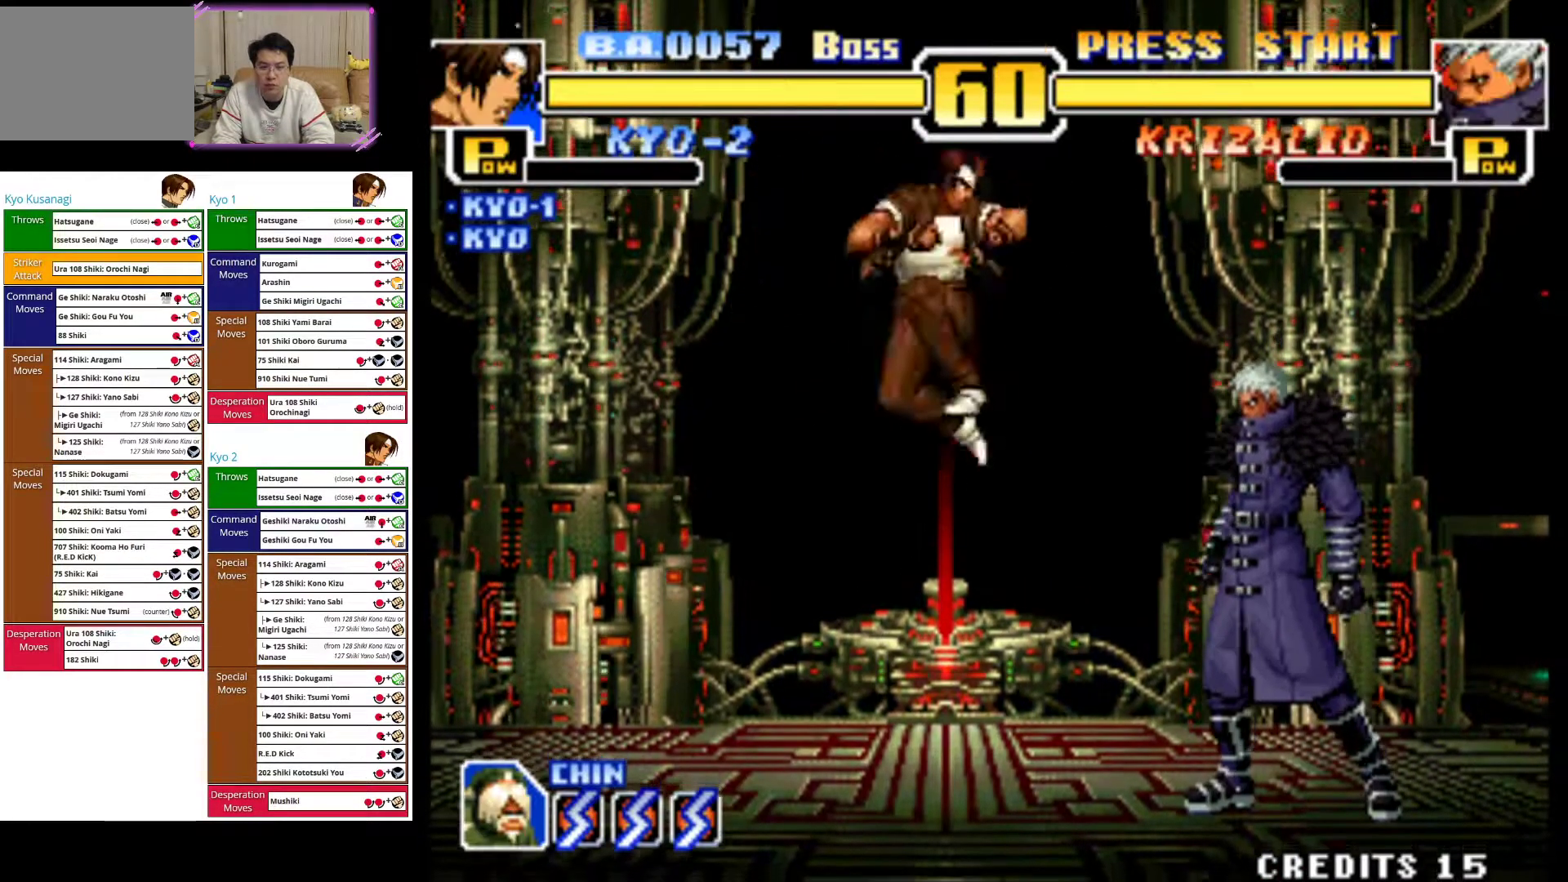
{"buttons": [], "left_stick": "down-left", "events": [[50, "CIRCLE", "up"], [83, "left_stick", "down-left"], [317, "CIRCLE", "down"], [467, "CIRCLE", "up"]]}